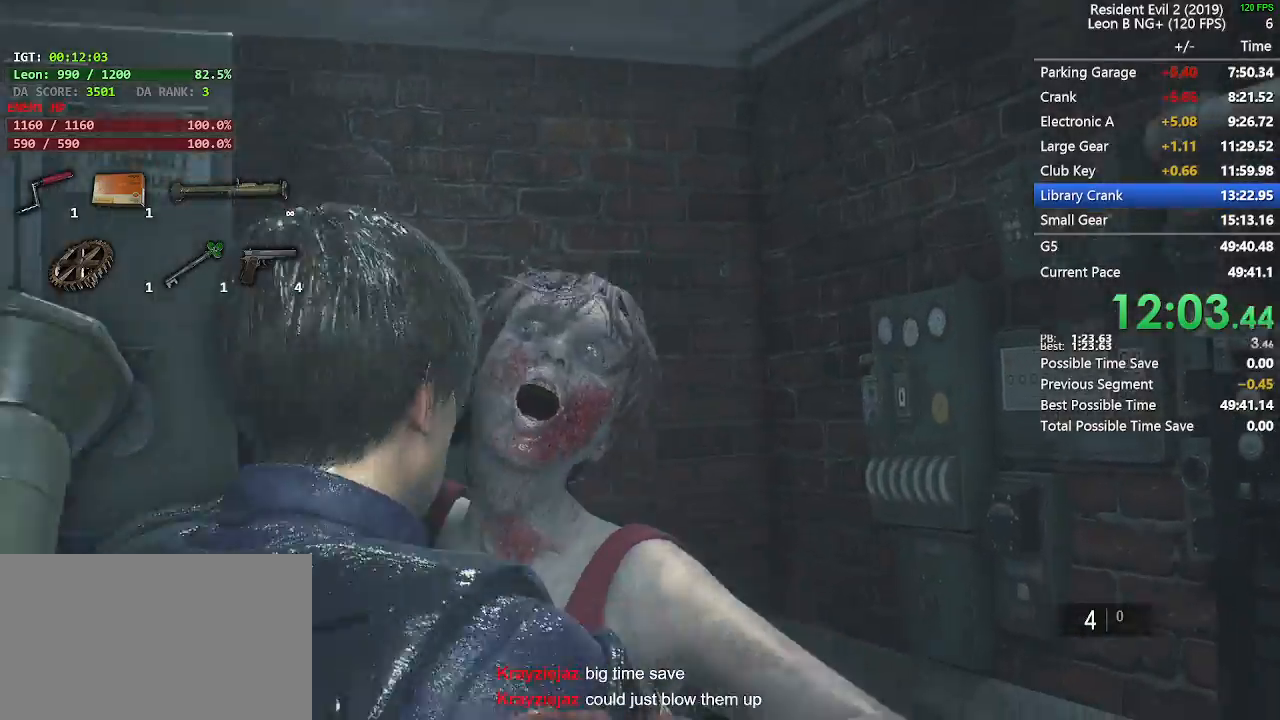
Gameplay with keyboard and mouse; each line is a JSON object with the keys and mouse buttons held at the frame after it. "events" lists presses ("down") and releases ("up") of "1", "2", "3", "4", "5", "a", "alt", "c", "caps_lock", "ctrl", "d", "e", "f", "g", "q", "r", "s", "shift", "space", "t", "tab", "v", "w", "x", "z", "mouse_left" and "mouse_right" between this image and that frame as [ms after this image, input, new state], when the widget could be followed in between. "mouse_left", "mouse_right" = the "left", "right" buttons of the "mouse" list. No other keys are recorded. Not read: mouse_move mouse_wheel.
{"keys": [], "mouse": [], "events": [[17, "shift", "up"], [17, "space", "up"]]}
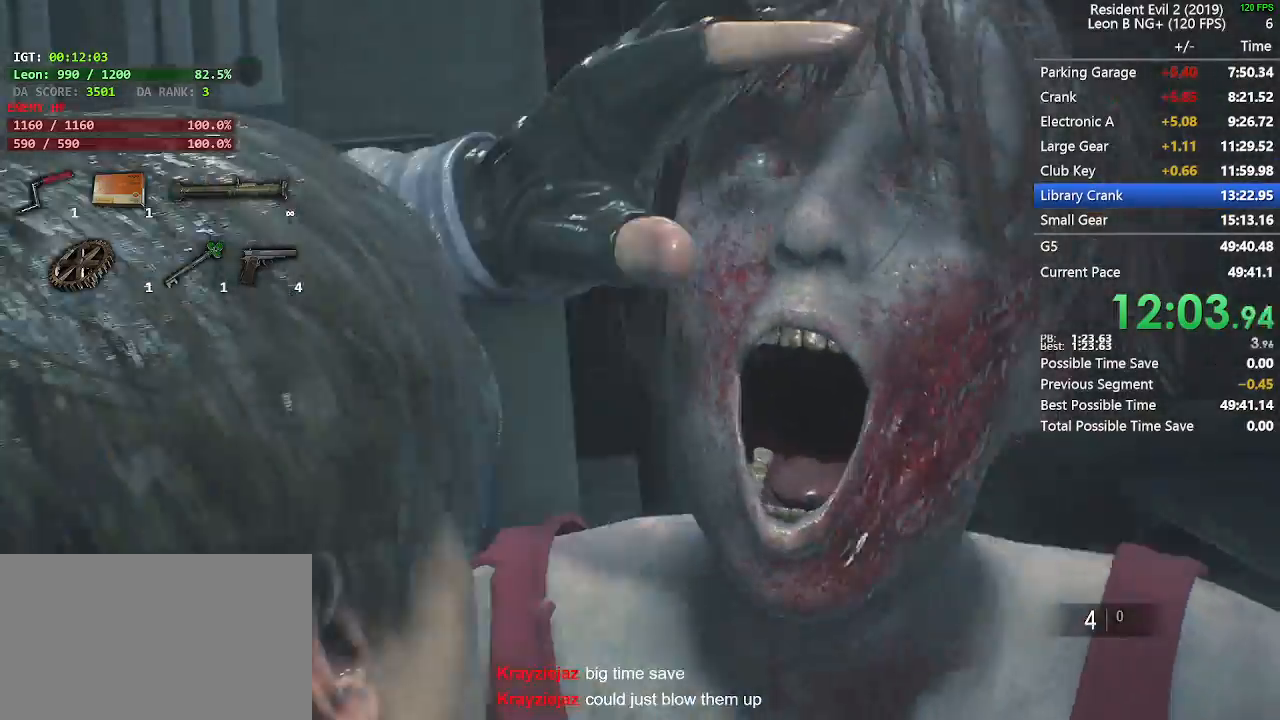
{"keys": [], "mouse": []}
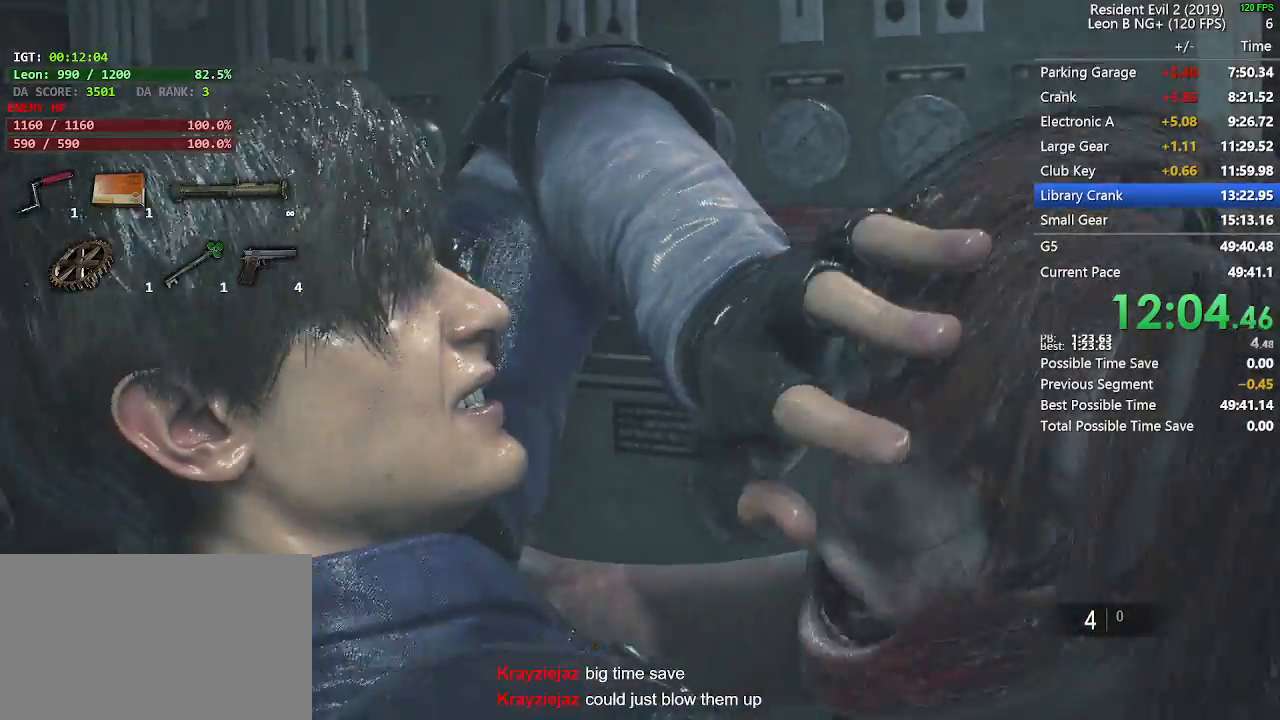
{"keys": [], "mouse": [], "events": []}
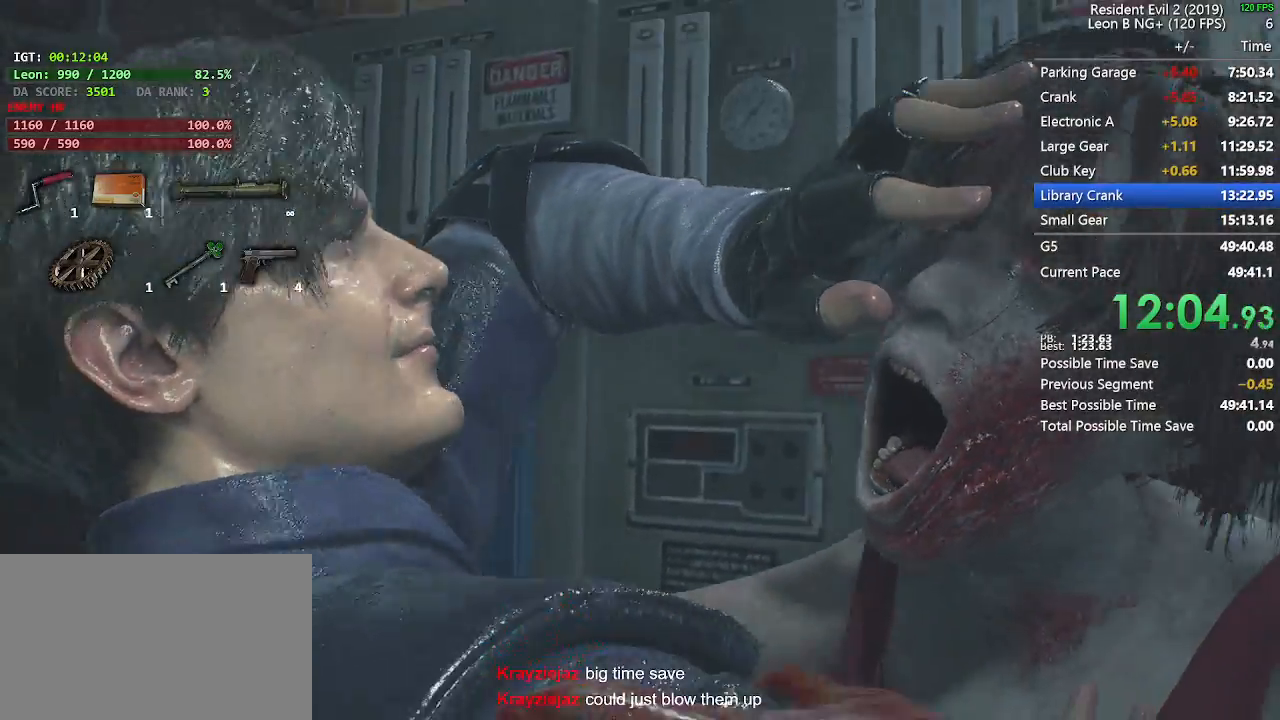
{"keys": [], "mouse": [], "events": []}
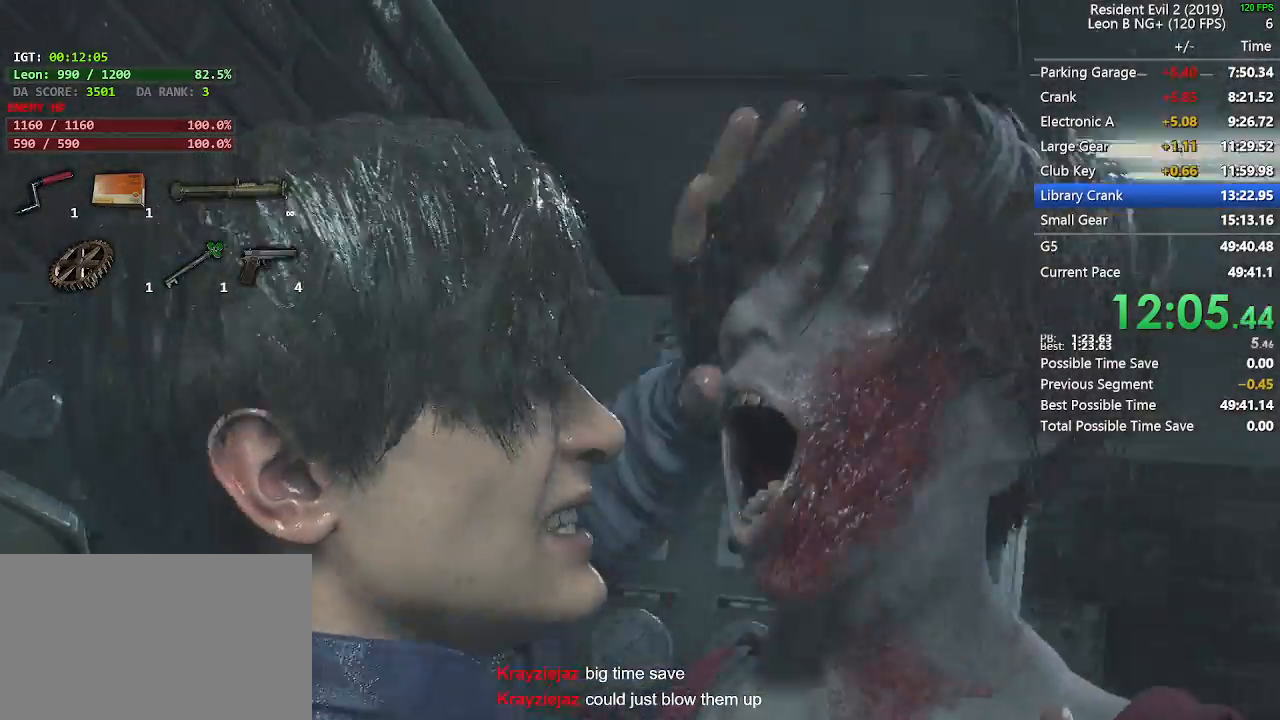
{"keys": [], "mouse": [], "events": []}
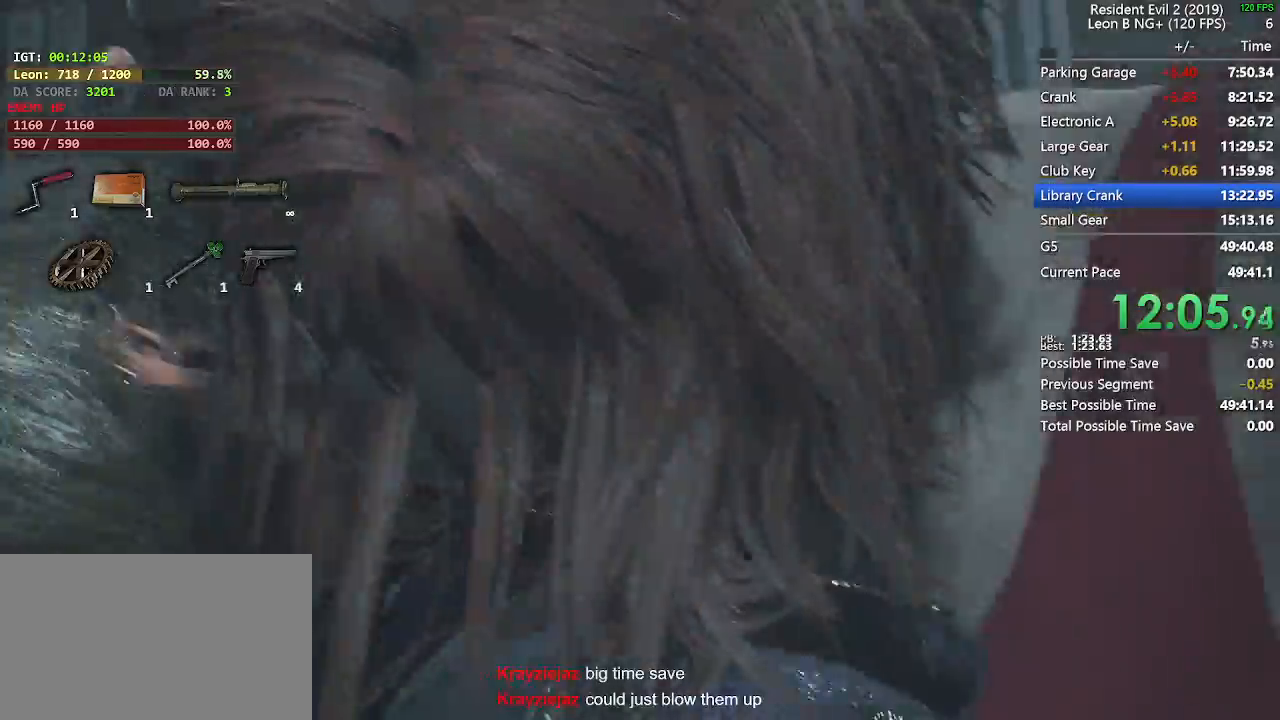
{"keys": [], "mouse": []}
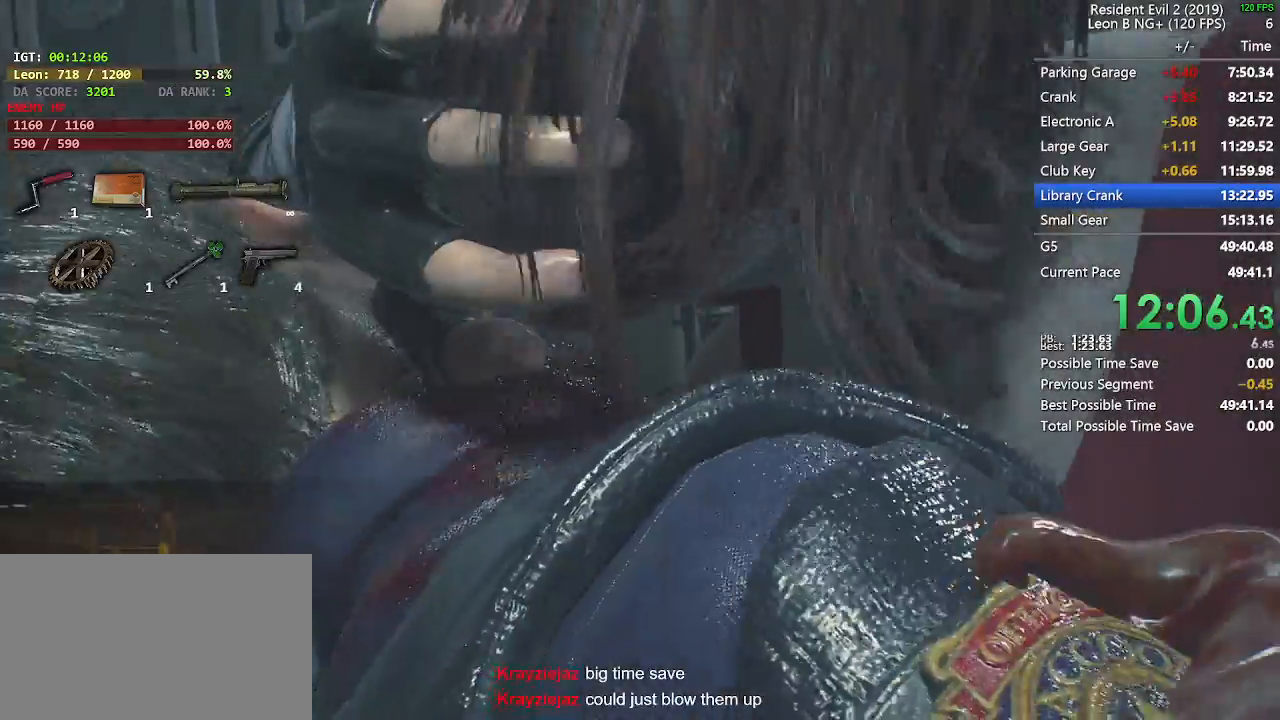
{"keys": [], "mouse": [], "events": []}
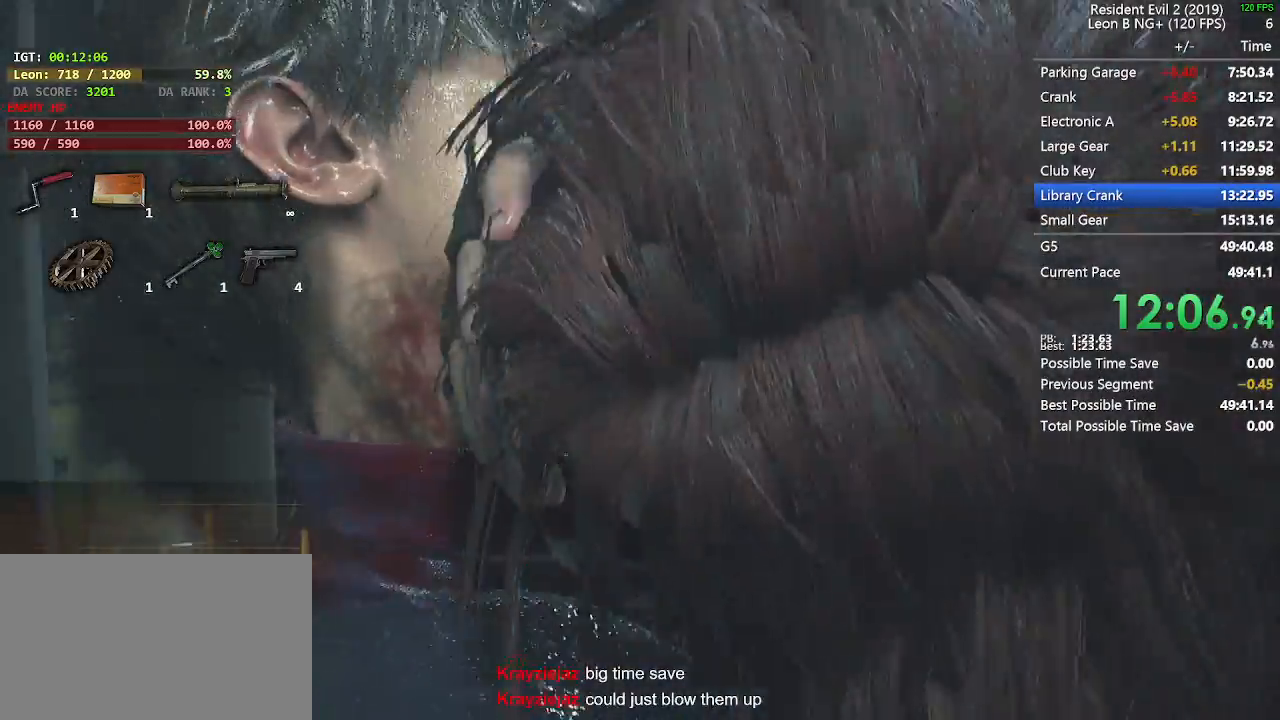
{"keys": ["shift", "w"], "mouse": [], "events": [[183, "w", "down"], [467, "shift", "down"]]}
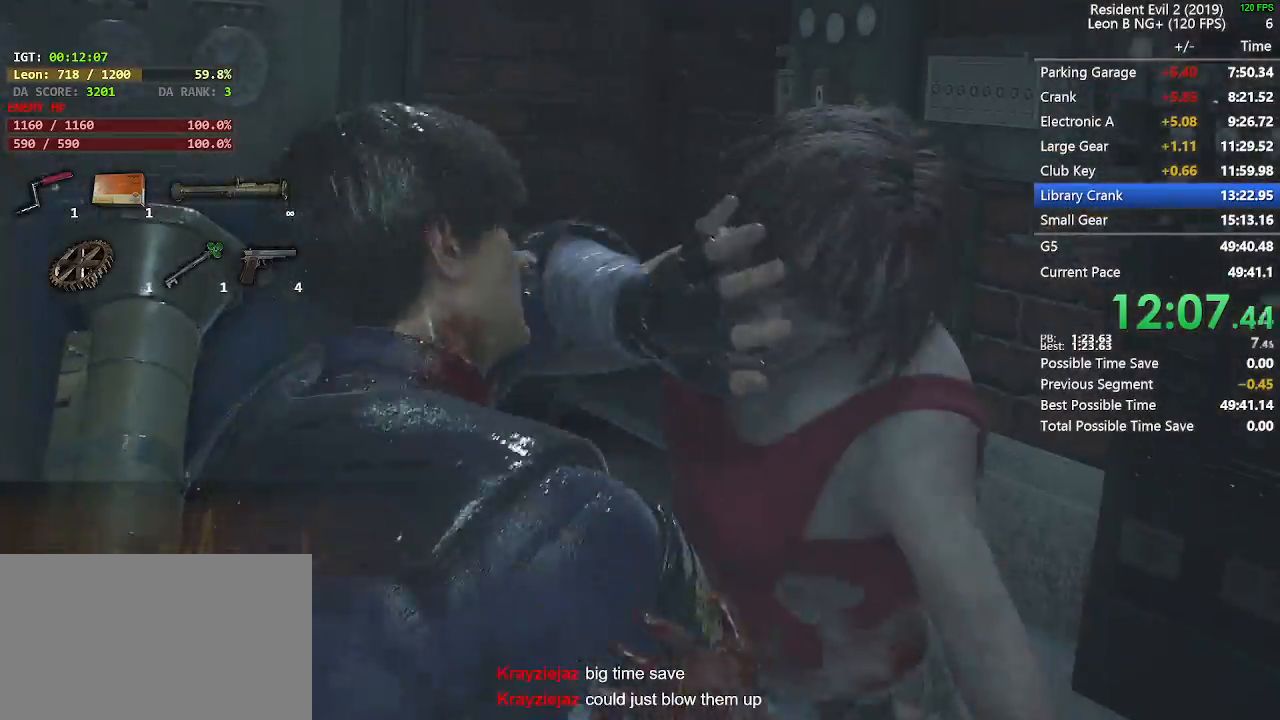
{"keys": ["shift", "w"], "mouse": [], "events": []}
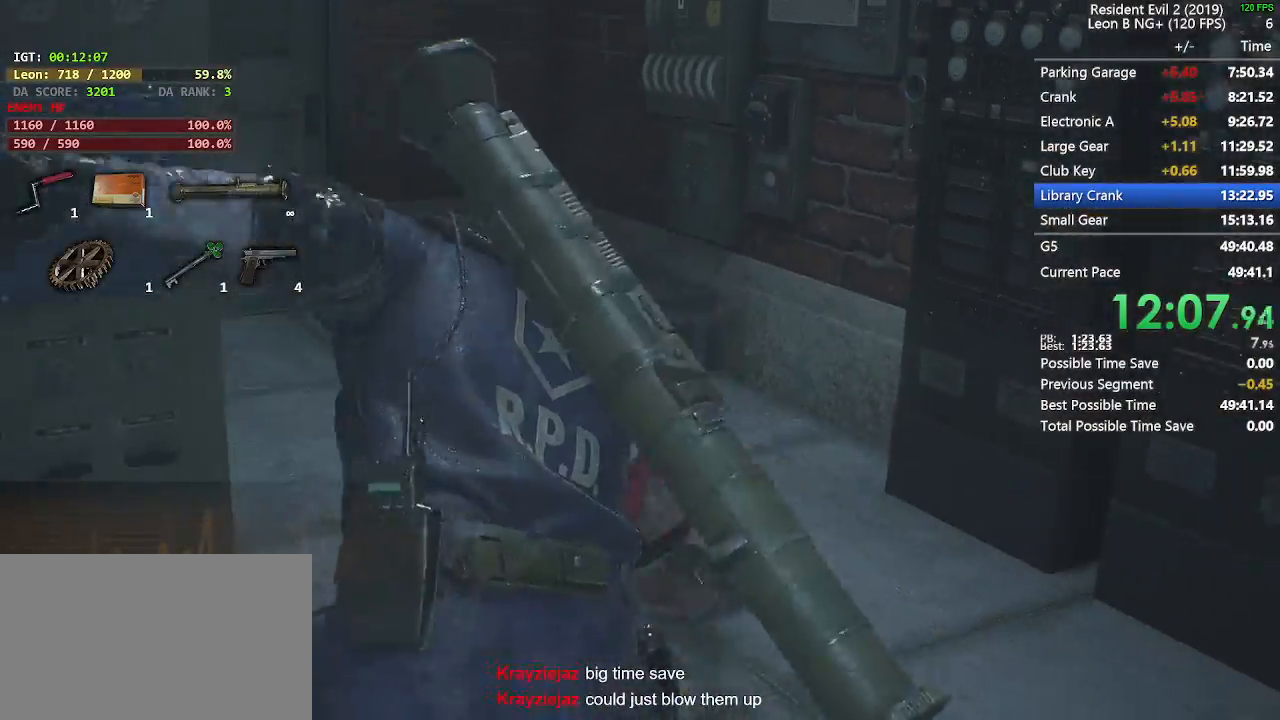
{"keys": ["shift", "w"], "mouse": [], "events": []}
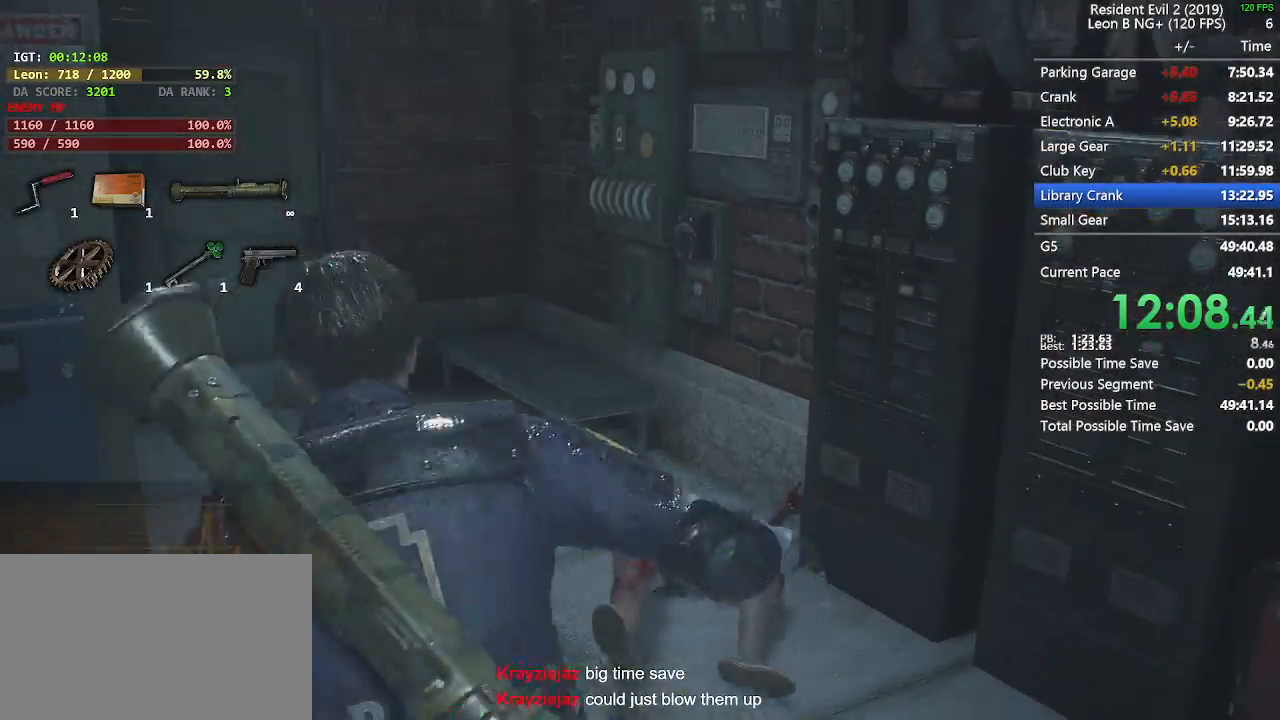
{"keys": ["shift", "w"], "mouse": [], "events": []}
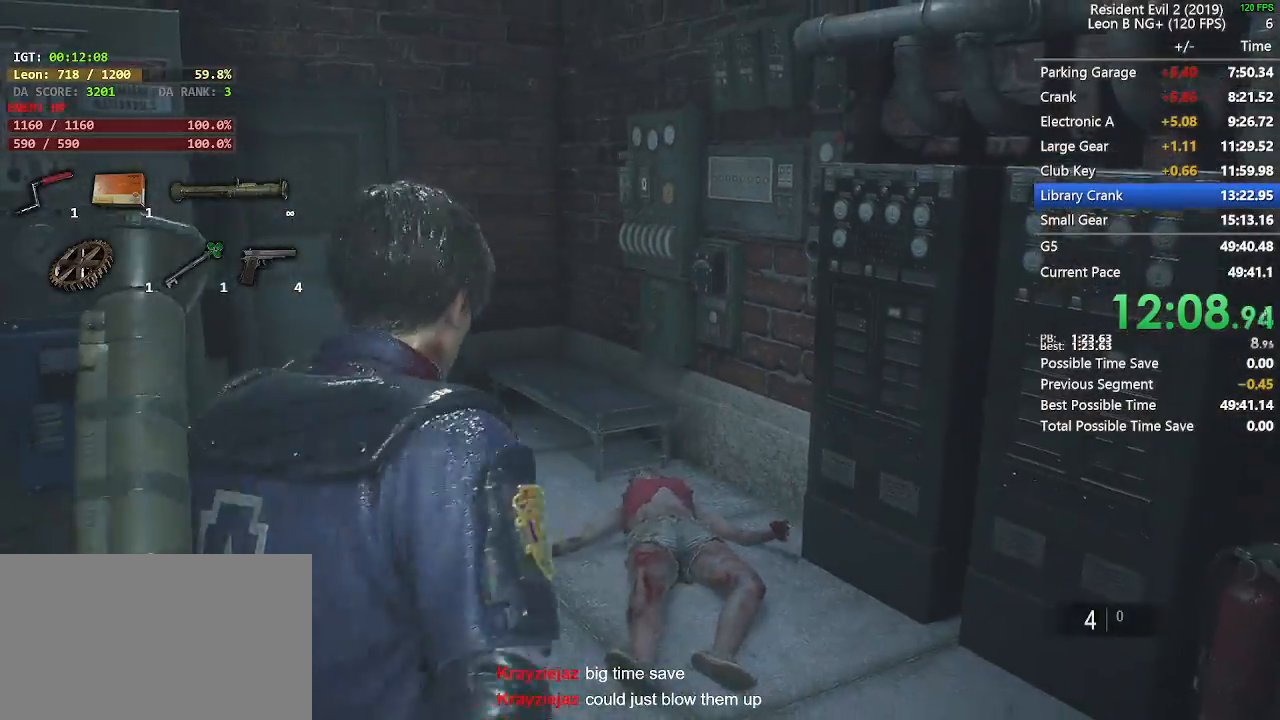
{"keys": ["shift", "w"], "mouse": [], "events": []}
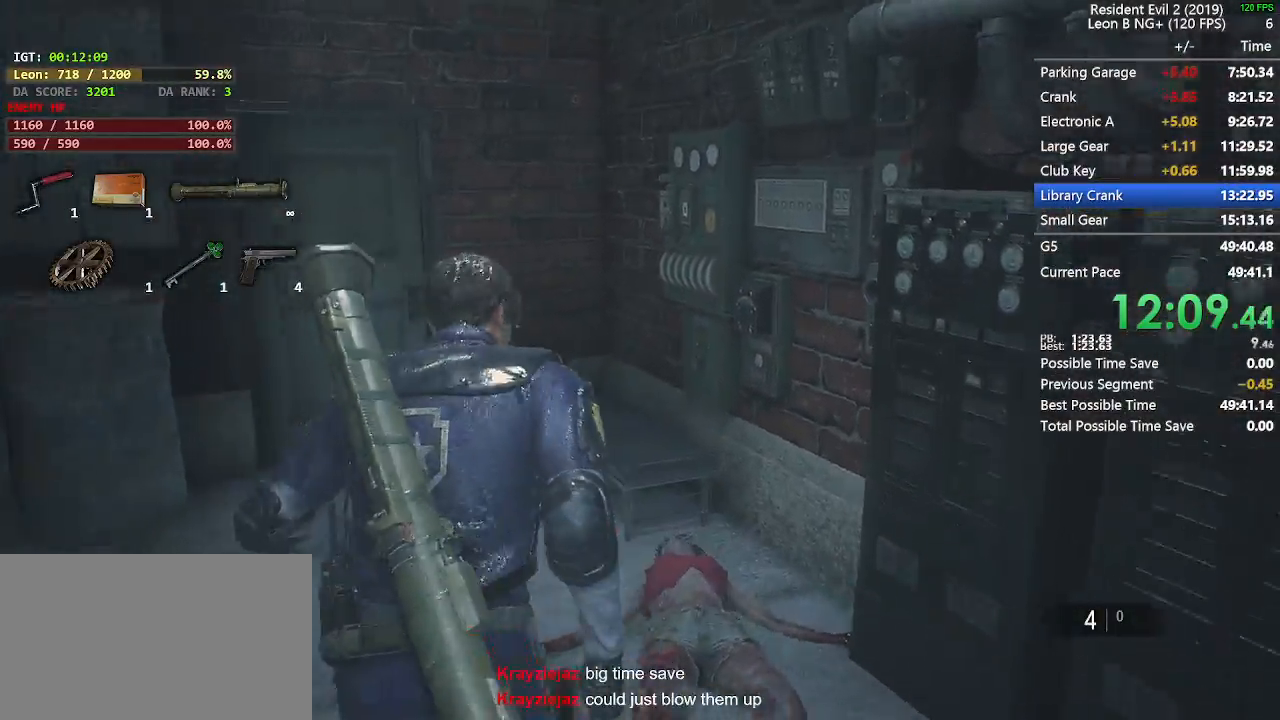
{"keys": ["shift", "w"], "mouse": [], "events": [[67, "a", "down"], [350, "a", "up"]]}
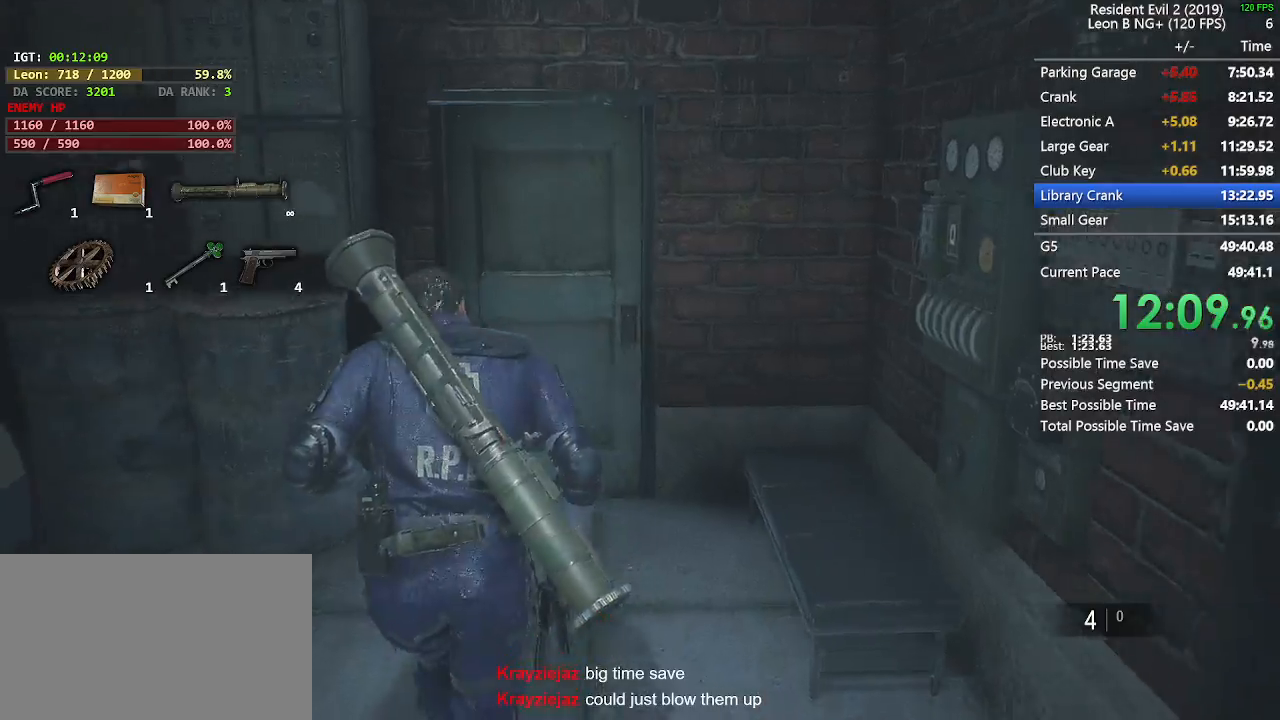
{"keys": ["shift", "w"], "mouse": [], "events": [[317, "mouse_left", "down"], [367, "e", "down"], [417, "e", "up"], [417, "mouse_left", "up"]]}
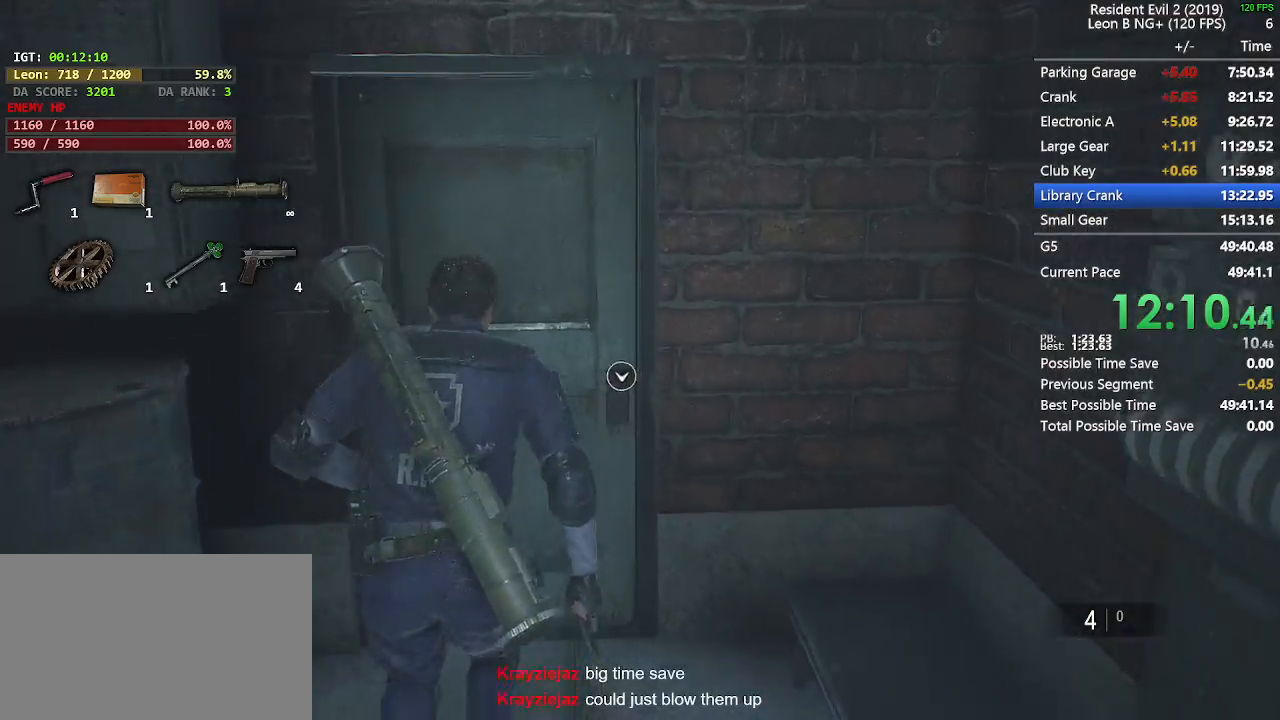
{"keys": ["shift", "w"], "mouse": ["left"], "events": [[50, "e", "down"], [100, "e", "up"], [150, "mouse_left", "down"], [200, "e", "down"], [233, "mouse_left", "up"], [300, "e", "up"], [300, "mouse_left", "down"], [383, "e", "down"], [383, "mouse_left", "up"], [433, "mouse_left", "down"], [483, "e", "up"]]}
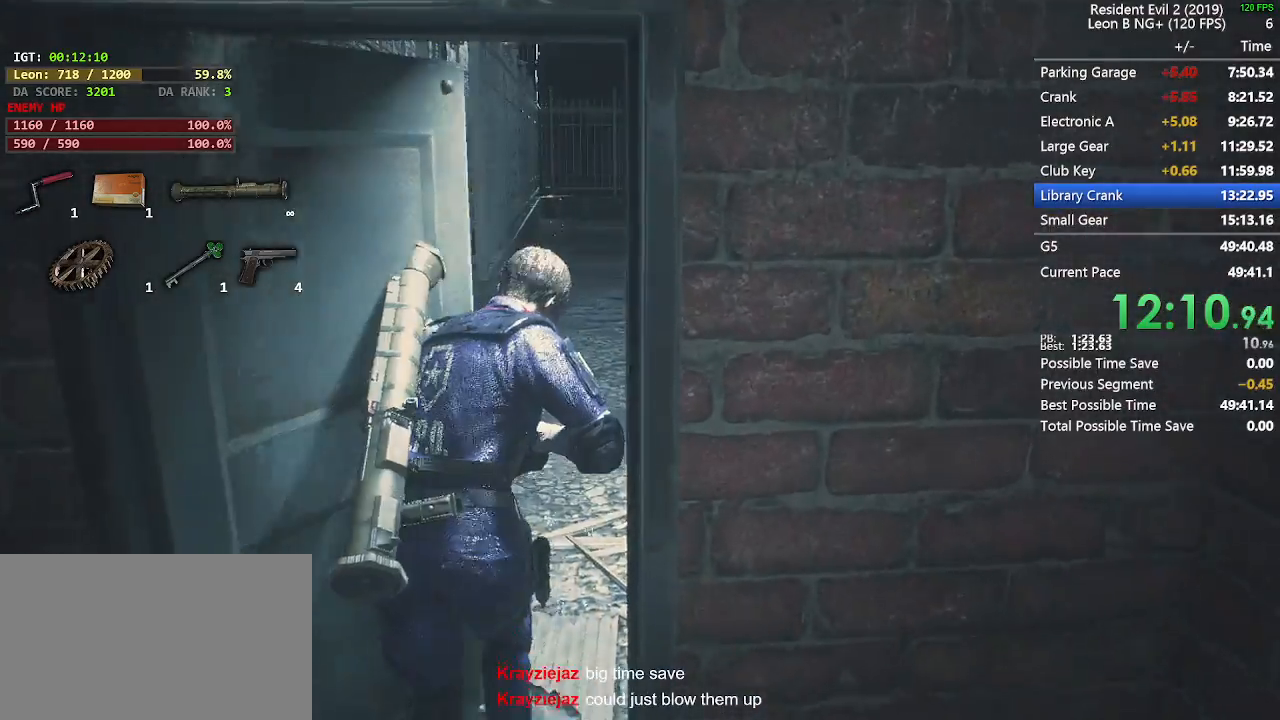
{"keys": ["shift", "w"], "mouse": [], "events": [[67, "mouse_left", "up"]]}
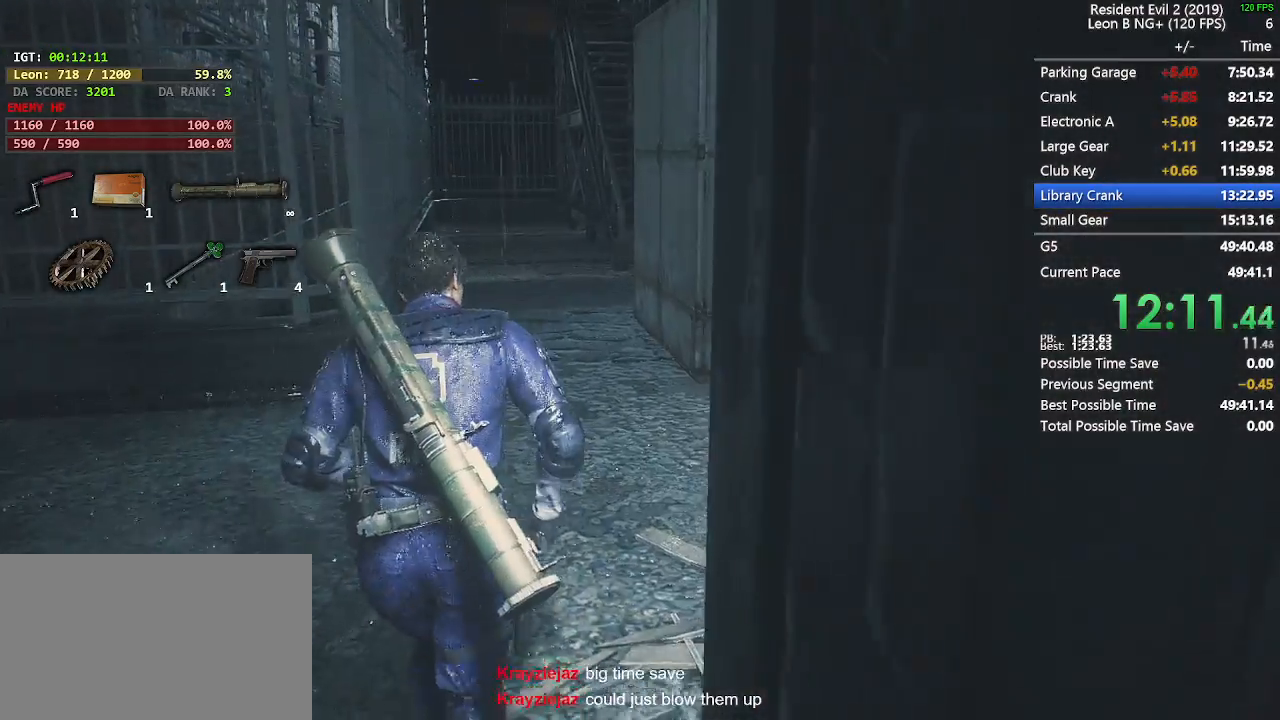
{"keys": ["shift", "w"], "mouse": [], "events": []}
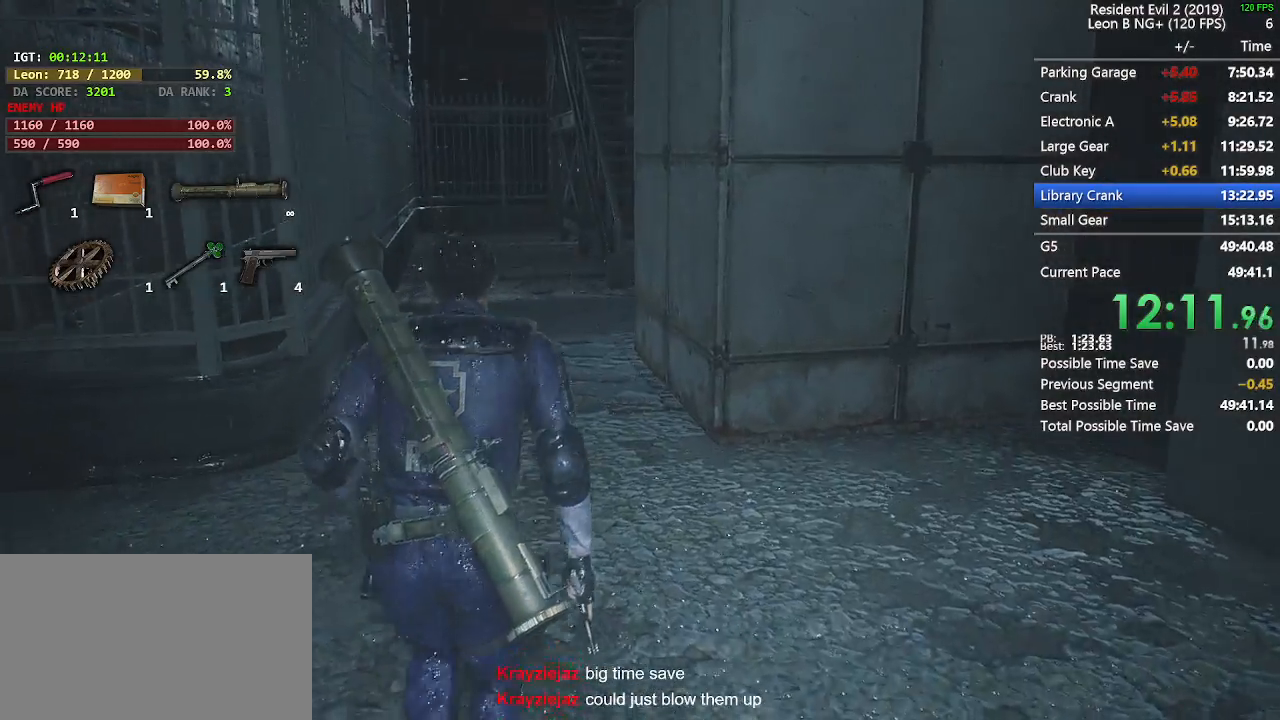
{"keys": ["shift", "w"], "mouse": [], "events": []}
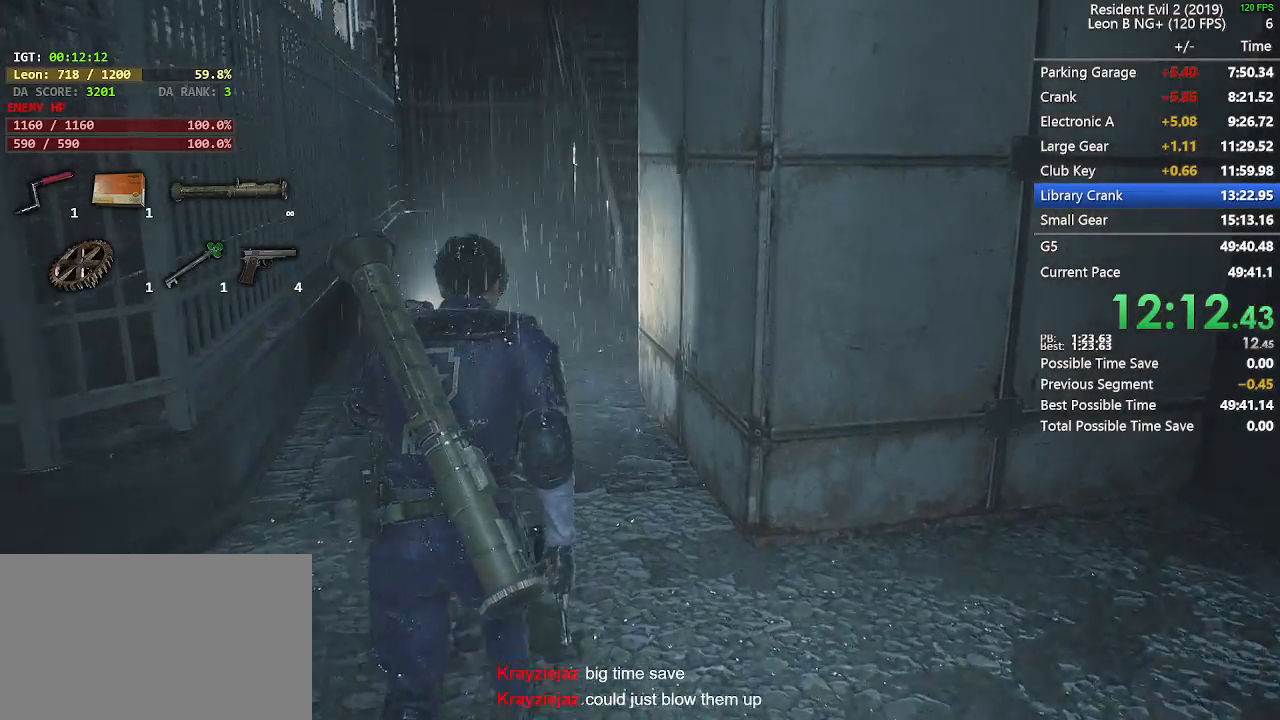
{"keys": ["shift", "w"], "mouse": [], "events": []}
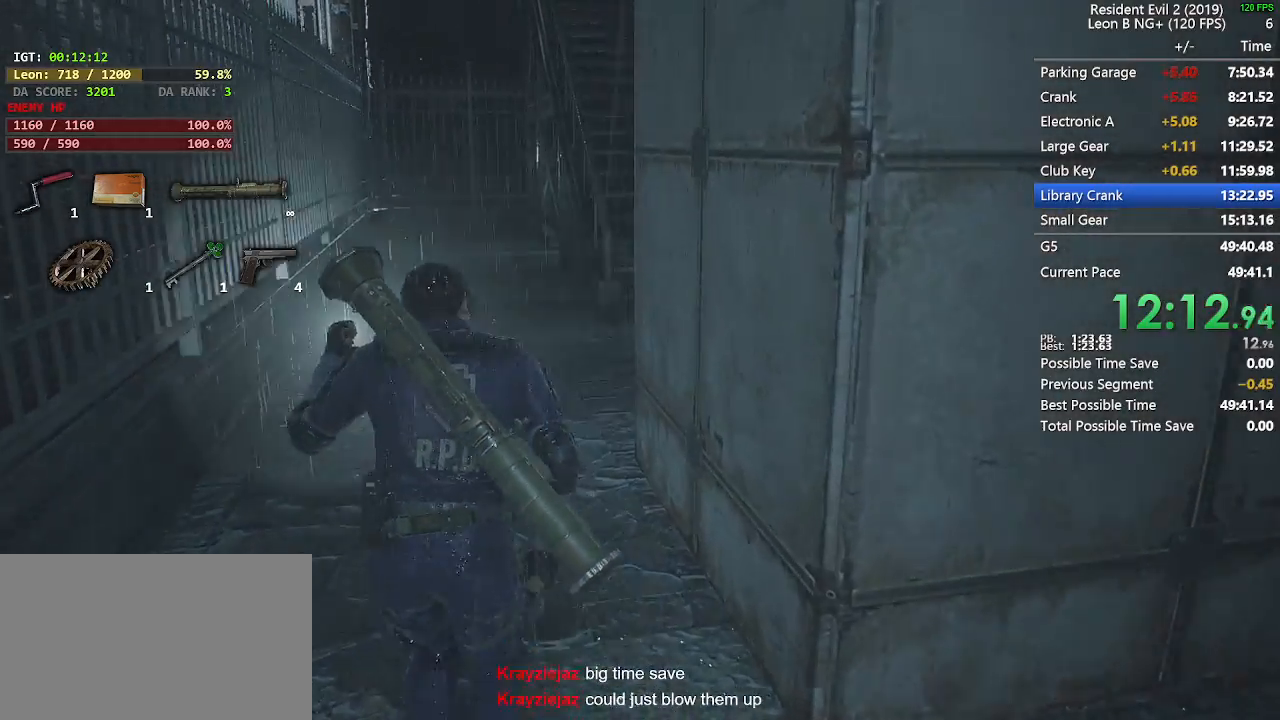
{"keys": ["shift", "w"], "mouse": [], "events": []}
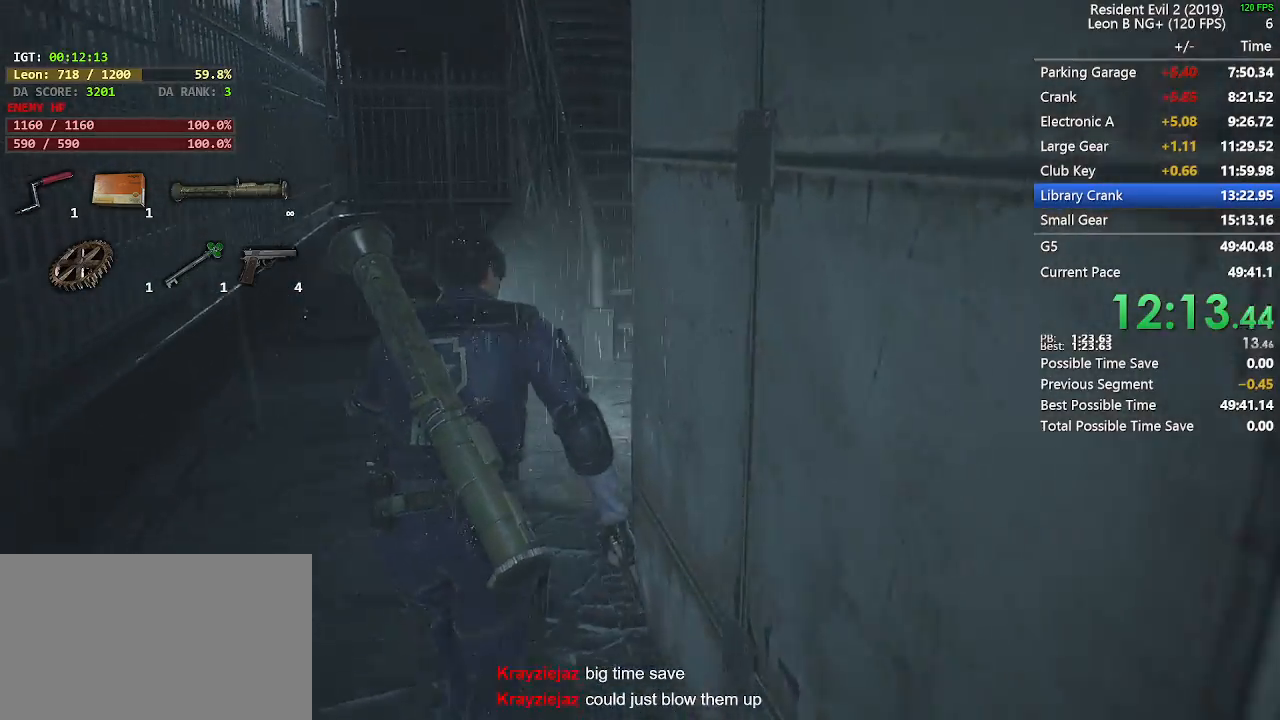
{"keys": ["shift", "w"], "mouse": [], "events": []}
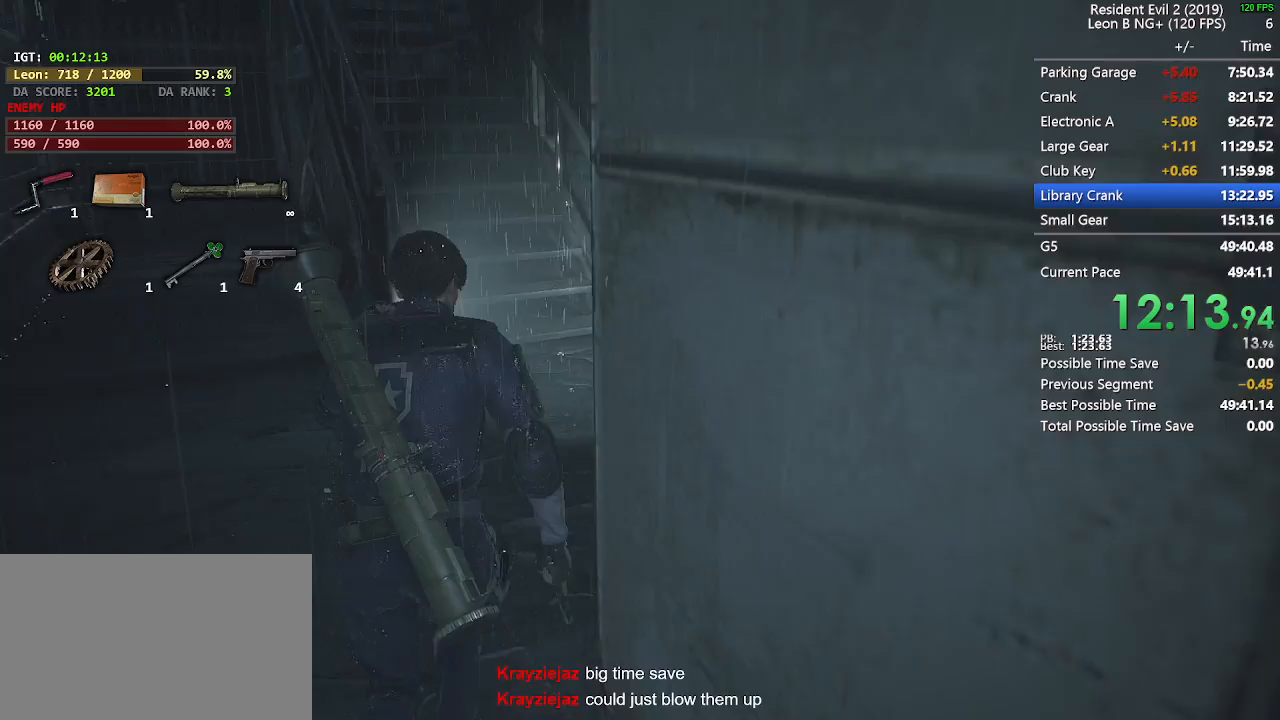
{"keys": ["shift", "w"], "mouse": [], "events": []}
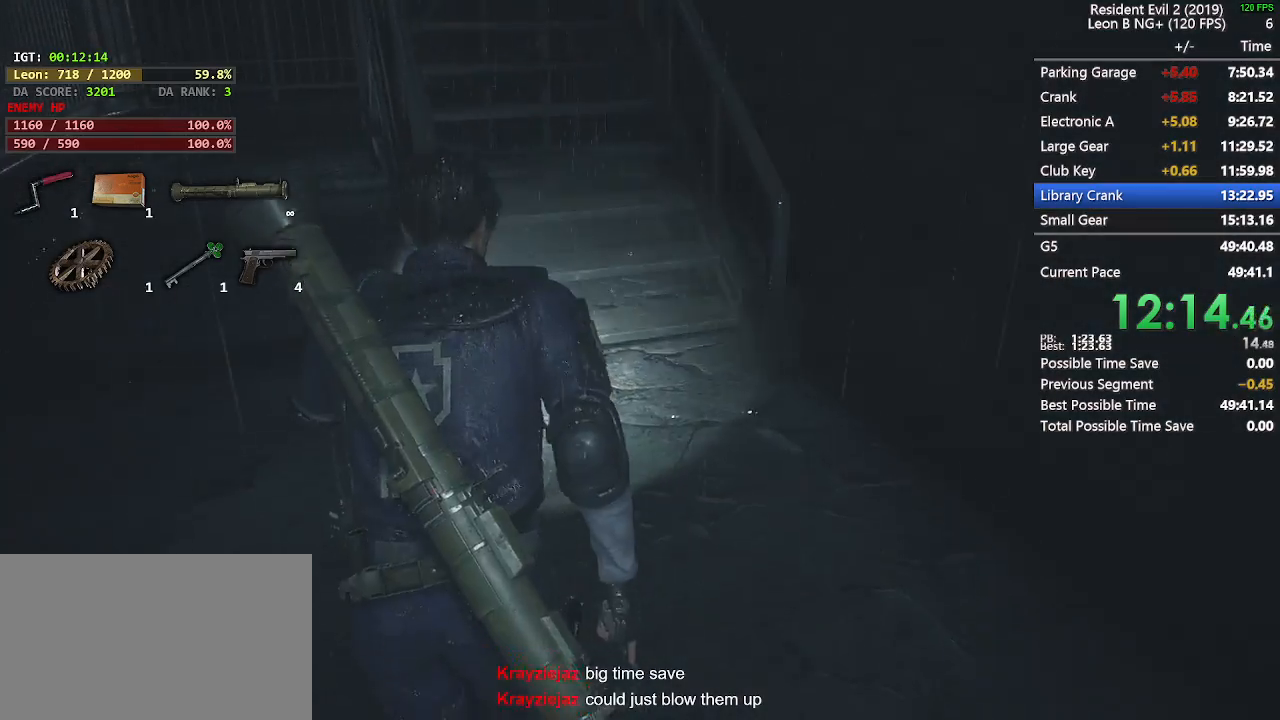
{"keys": ["shift", "w"], "mouse": [], "events": []}
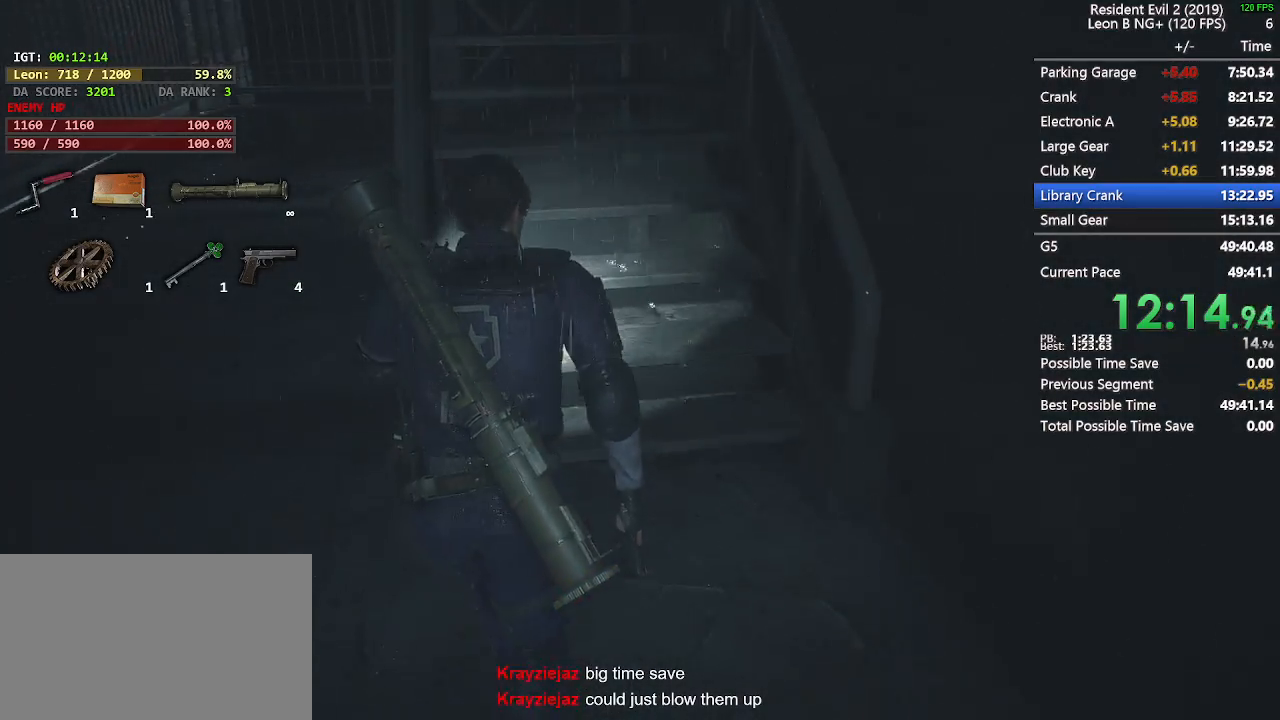
{"keys": ["shift", "w"], "mouse": [], "events": []}
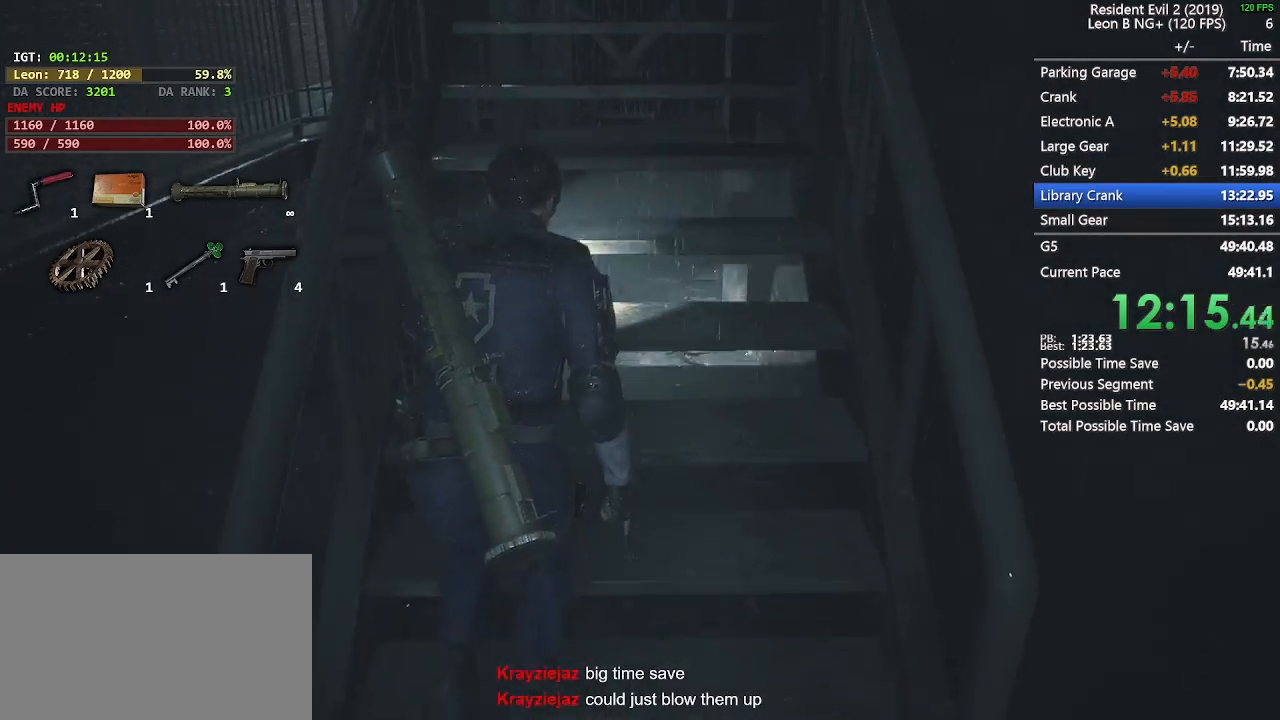
{"keys": ["shift", "w"], "mouse": [], "events": []}
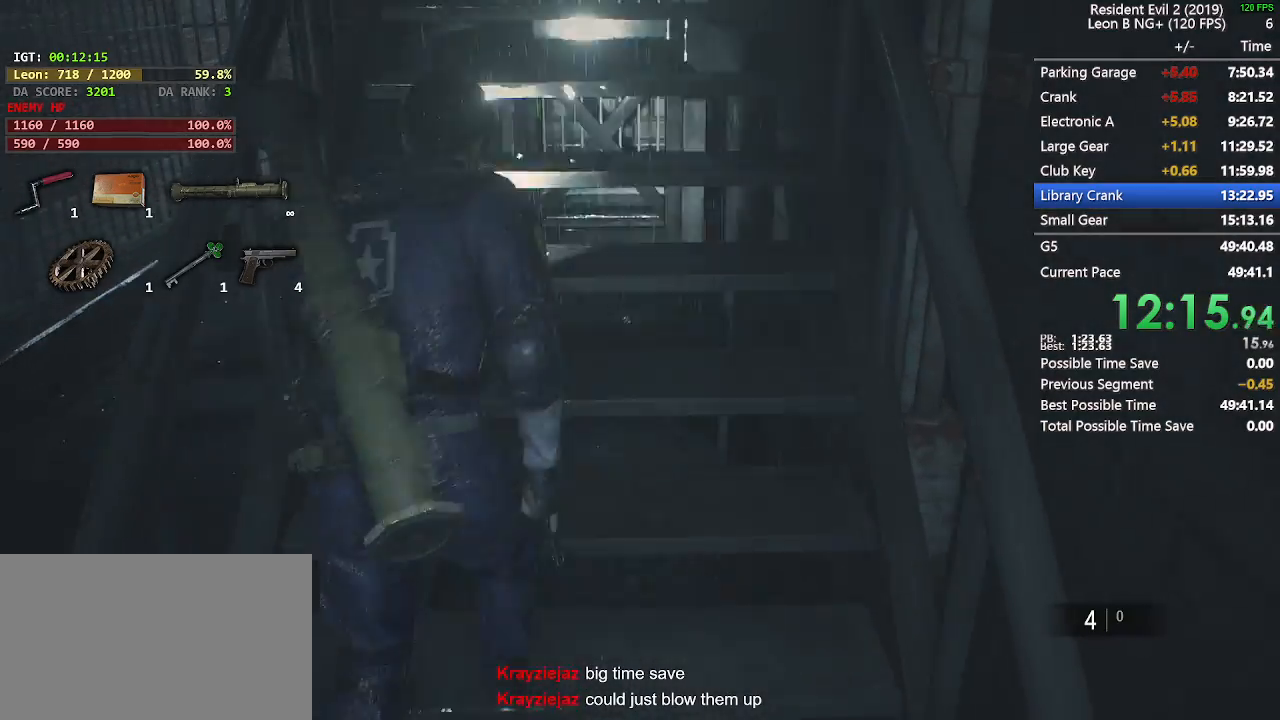
{"keys": ["shift", "w"], "mouse": [], "events": []}
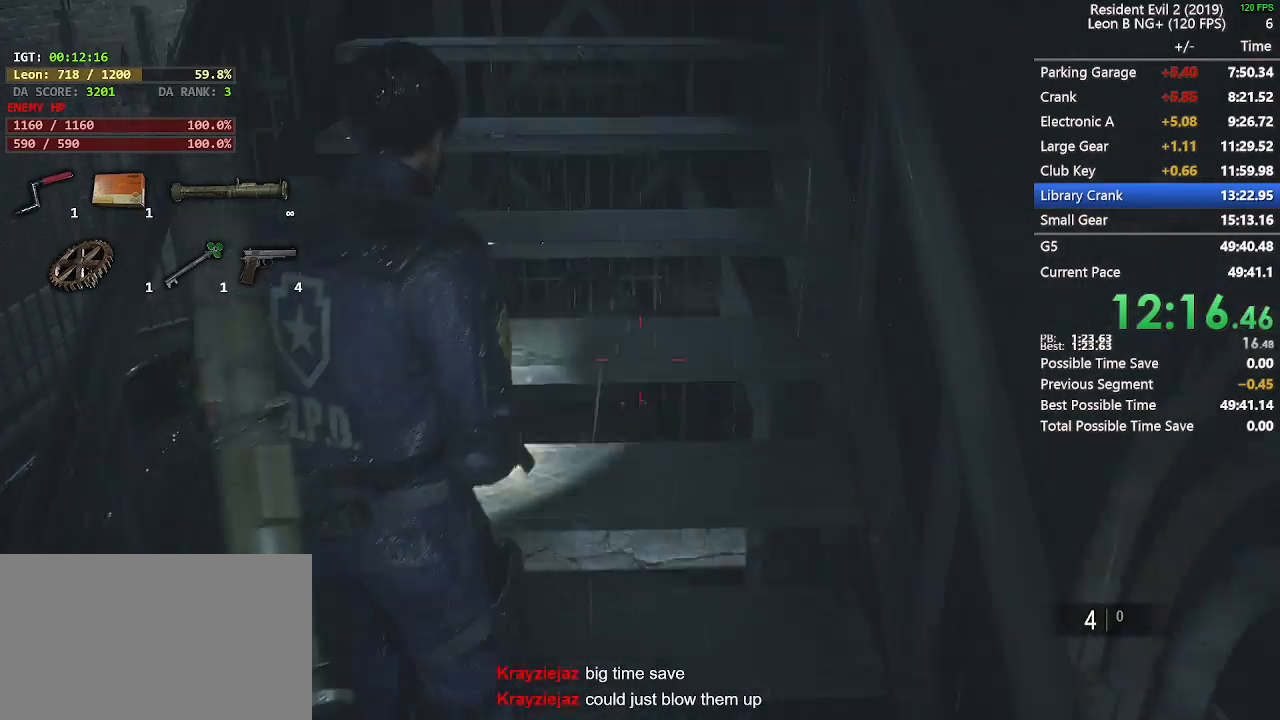
{"keys": ["shift", "w"], "mouse": [], "events": []}
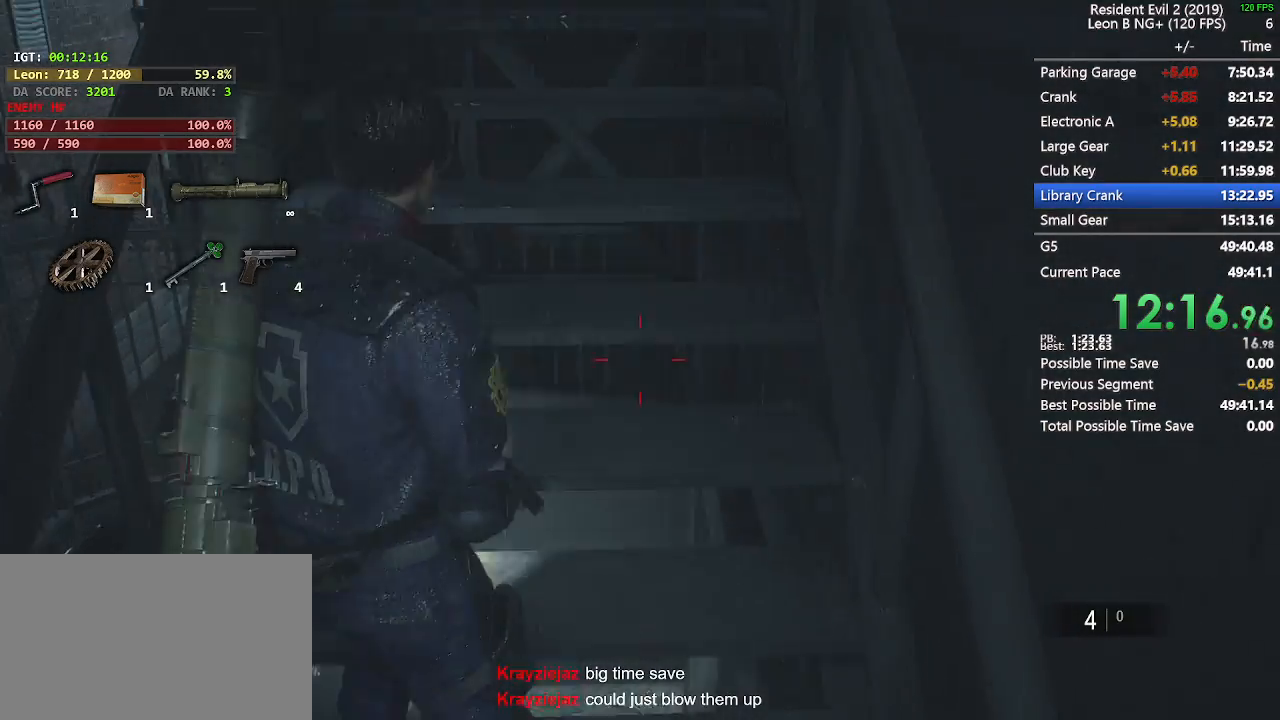
{"keys": ["shift", "w"], "mouse": [], "events": []}